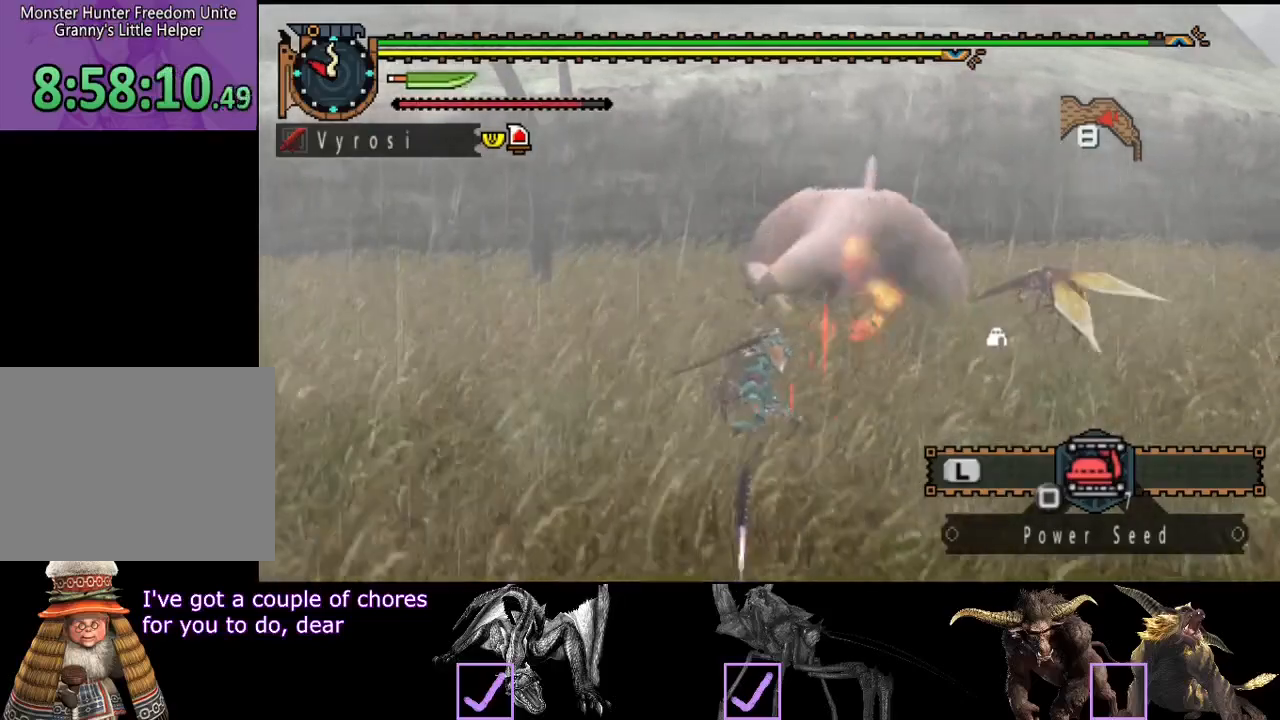
Gameplay with a controller (PlayStation layout); each line is a JSON object with the inputs held at the frame after it (dt_ms = milliseconds from this image to that frame). "events" lists button and stick changes between this image and that frame as [ms after this image, input, new state], when the widget could be followed in between. Not read: L3 R3.
{"dt_ms": 500, "buttons": [], "left_stick": "up", "right_stick": "center", "events": [[83, "right_stick", "right"], [250, "right_stick", "center"], [417, "left_stick", "up"]]}
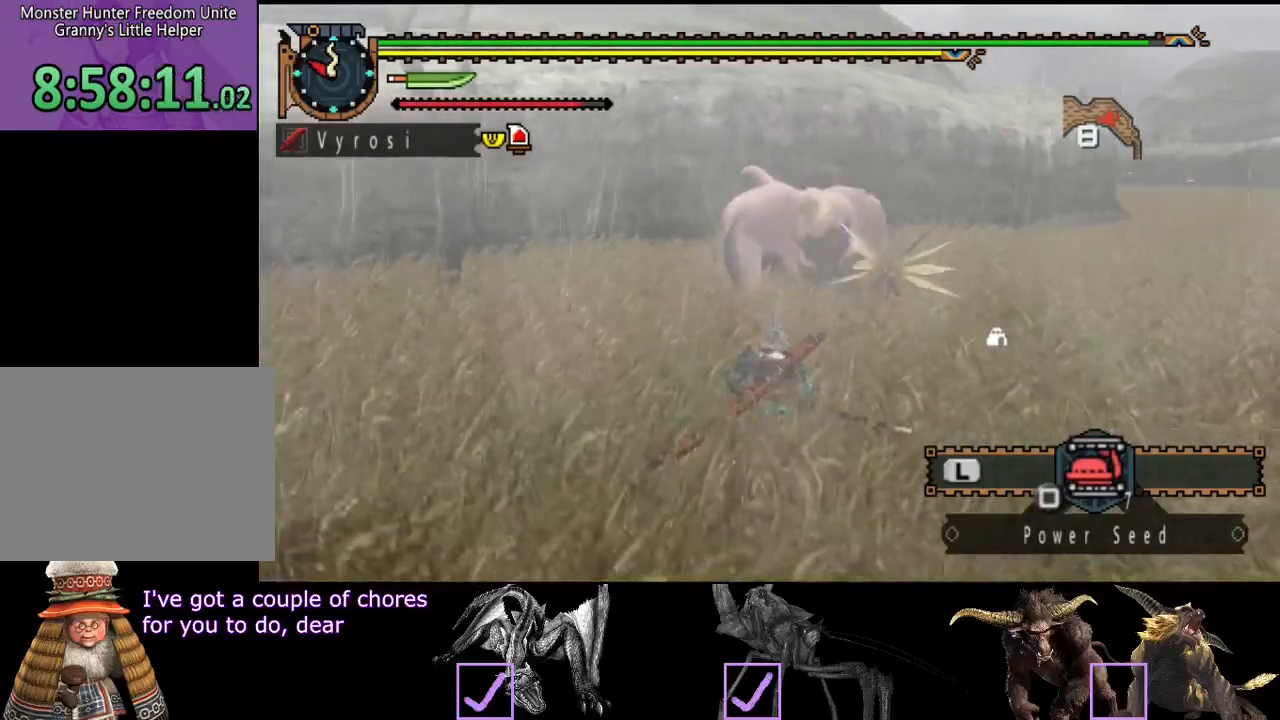
{"dt_ms": 500, "buttons": [], "left_stick": "right", "right_stick": "left", "events": [[300, "left_stick", "up-right"], [467, "right_stick", "left"], [500, "left_stick", "right"]]}
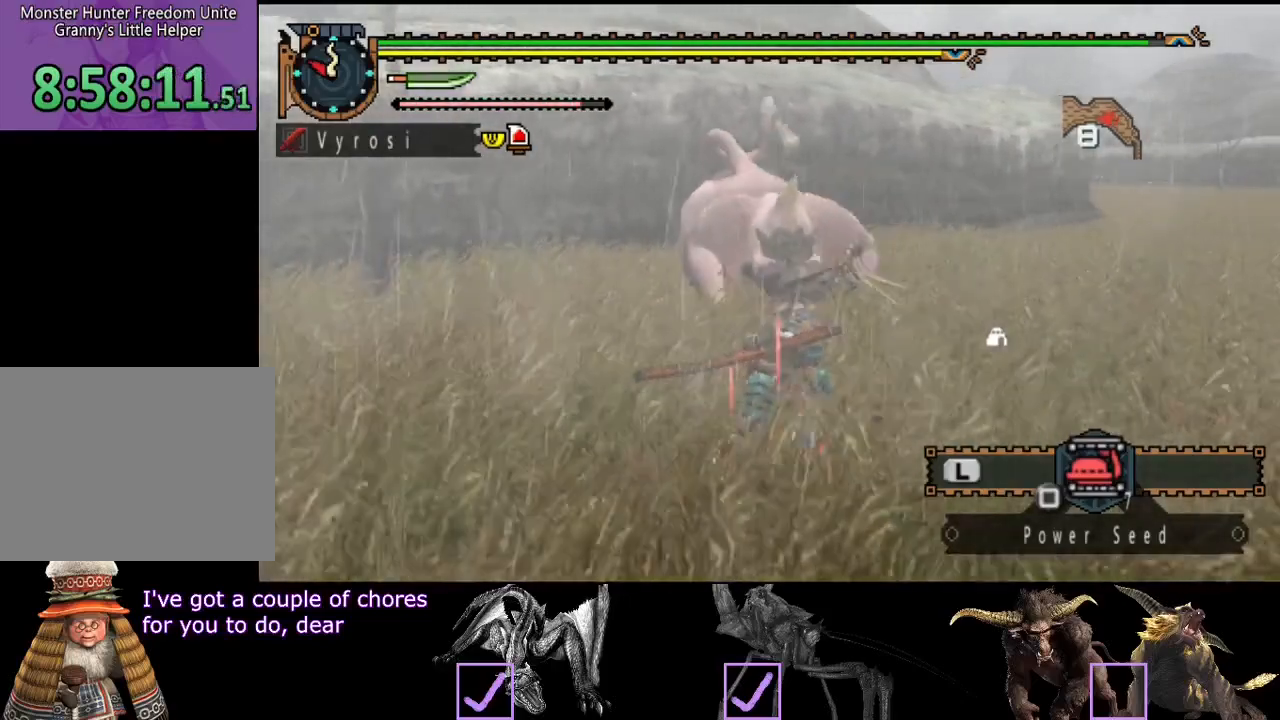
{"dt_ms": 500, "buttons": ["CIRCLE"], "left_stick": "up", "right_stick": "center", "events": [[233, "right_stick", "center"], [450, "CIRCLE", "down"], [450, "left_stick", "up"]]}
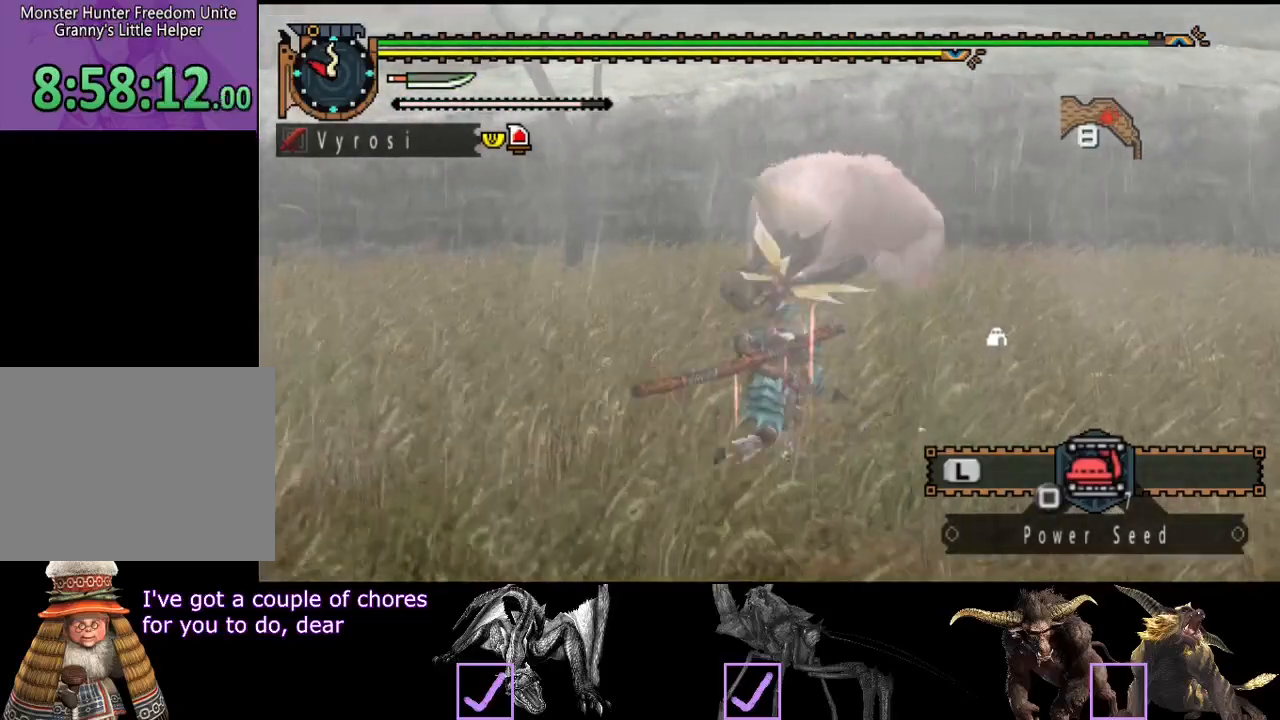
{"dt_ms": 500, "buttons": [], "left_stick": "right", "right_stick": "center", "events": [[50, "CIRCLE", "up"], [250, "left_stick", "center"], [350, "left_stick", "right"]]}
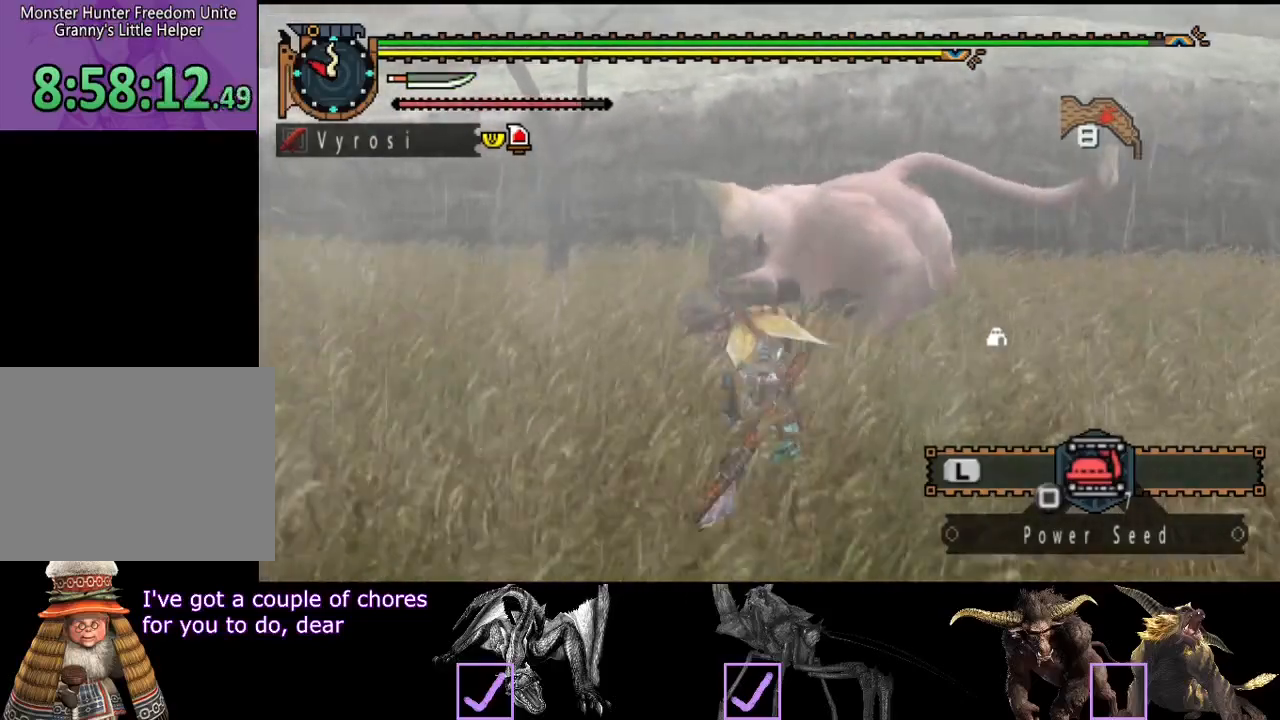
{"dt_ms": 500, "buttons": [], "left_stick": "right", "right_stick": "center", "events": []}
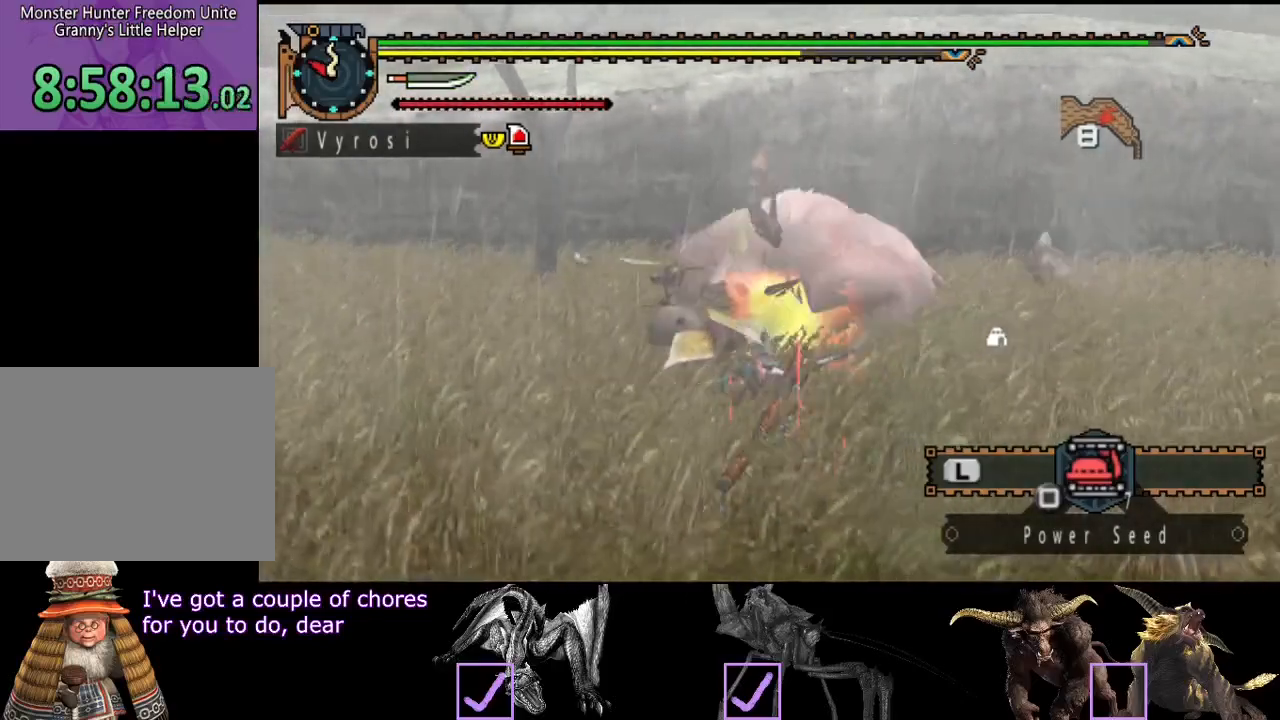
{"dt_ms": 500, "buttons": [], "left_stick": "center", "right_stick": "center", "events": [[300, "left_stick", "center"], [300, "right_stick", "left"], [500, "right_stick", "center"]]}
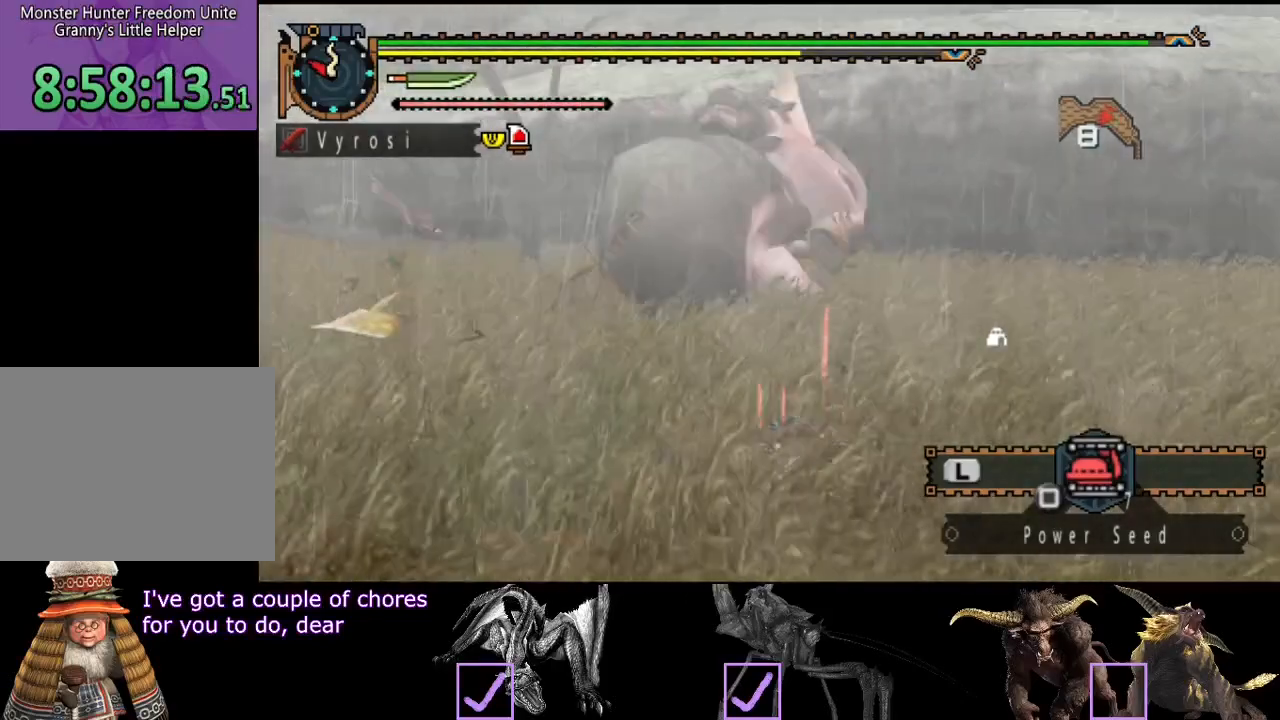
{"dt_ms": 500, "buttons": [], "left_stick": "left", "right_stick": "center", "events": [[500, "left_stick", "left"]]}
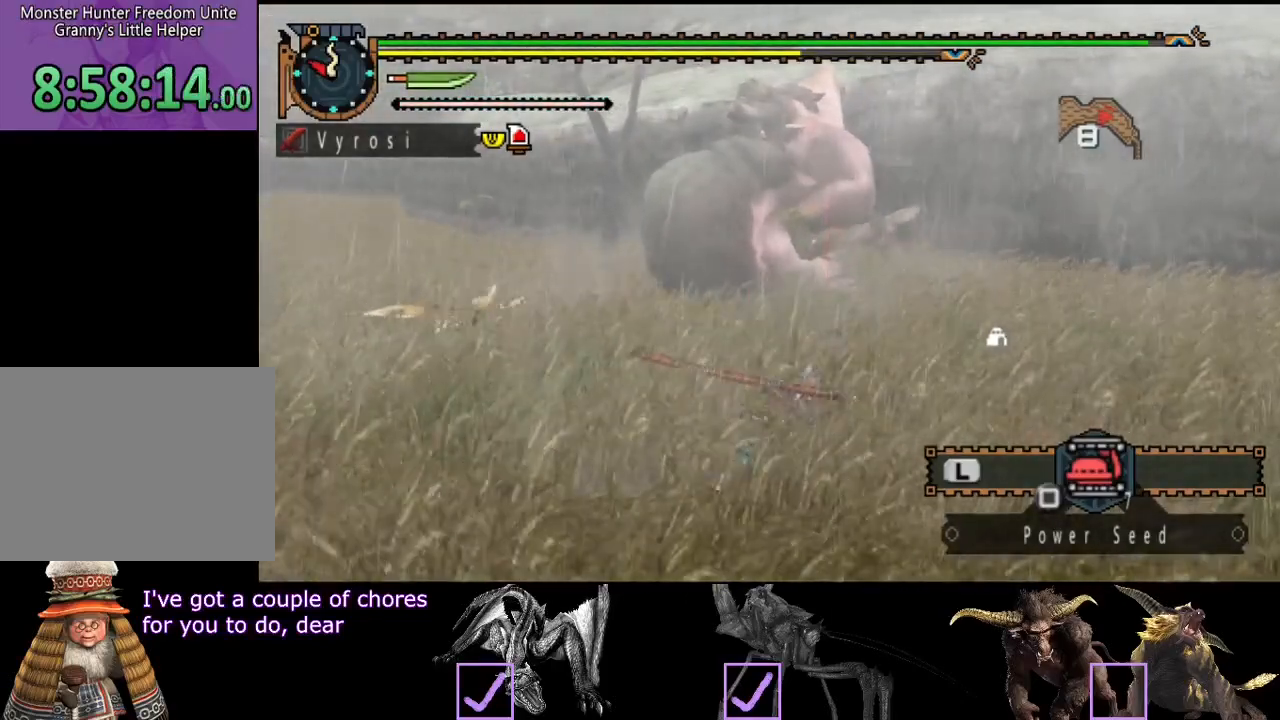
{"dt_ms": 500, "buttons": [], "left_stick": "left", "right_stick": "right", "events": [[367, "right_stick", "right"]]}
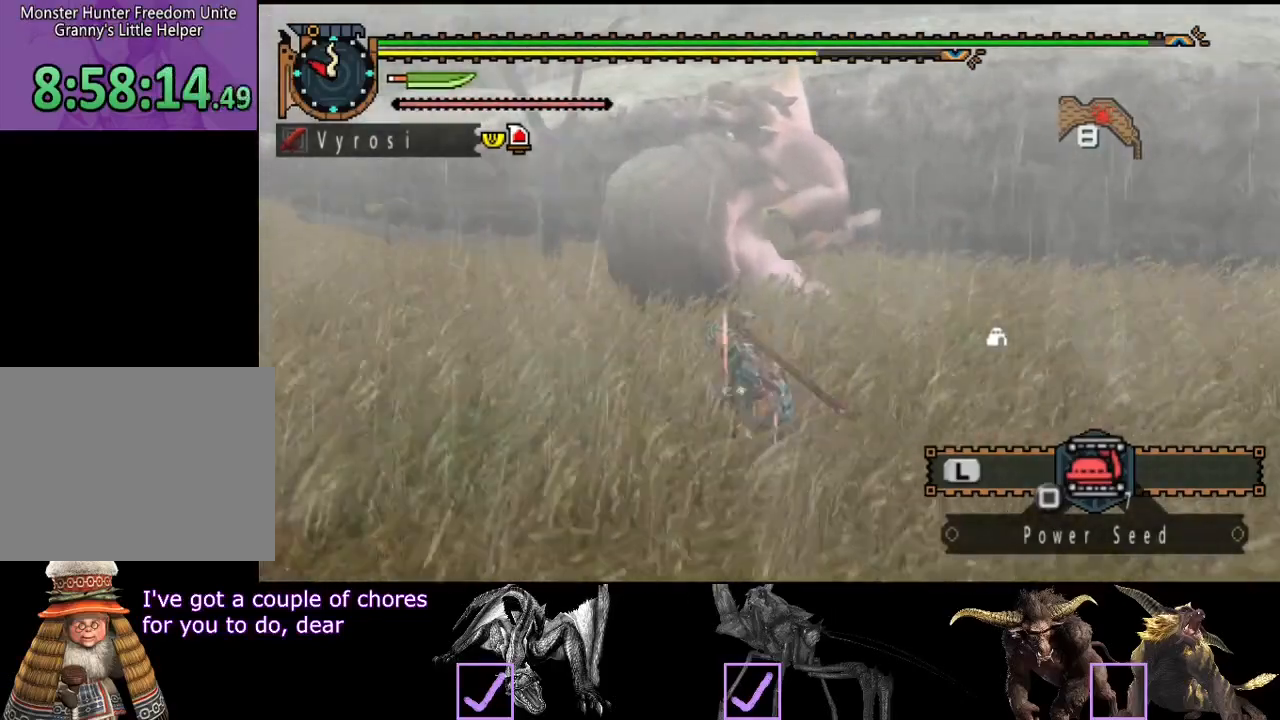
{"dt_ms": 500, "buttons": [], "left_stick": "left", "right_stick": "center", "events": [[33, "right_stick", "center"]]}
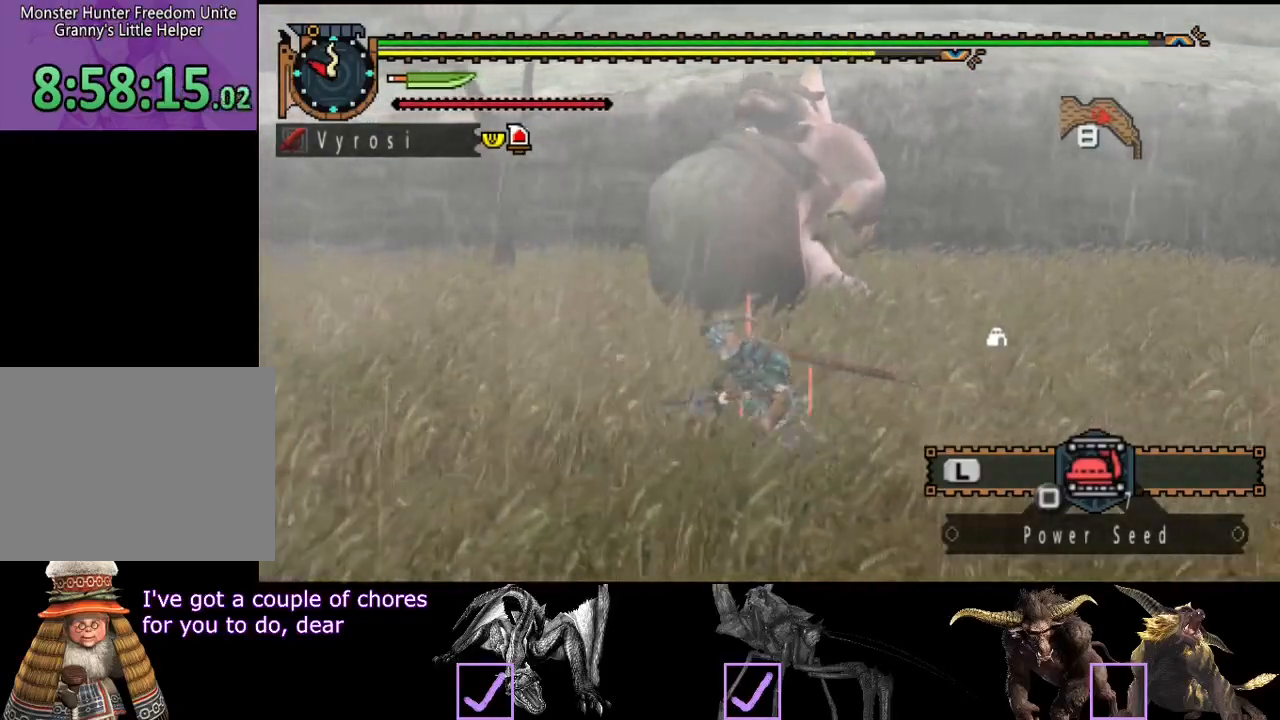
{"dt_ms": 500, "buttons": [], "left_stick": "down", "right_stick": "center", "events": [[33, "left_stick", "down-left"], [317, "right_stick", "right"], [383, "left_stick", "down"], [450, "right_stick", "center"]]}
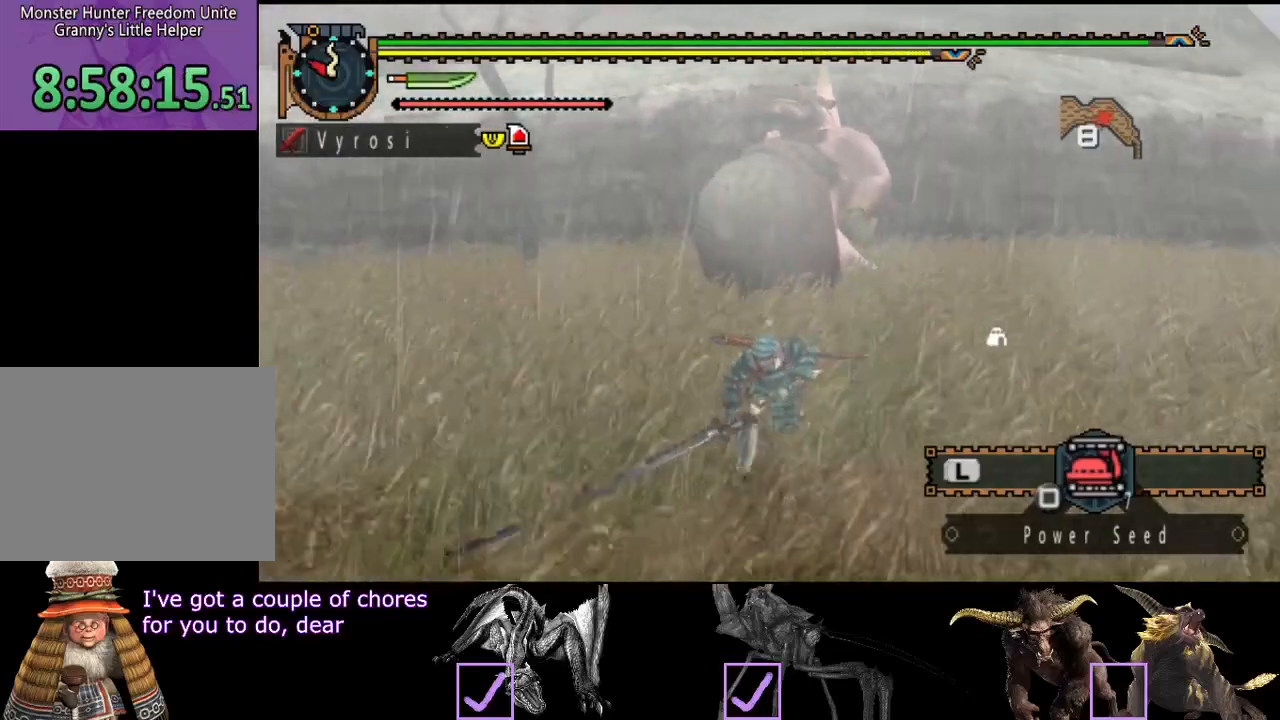
{"dt_ms": 500, "buttons": [], "left_stick": "up-left", "right_stick": "center", "events": [[350, "left_stick", "left"], [450, "left_stick", "up-left"]]}
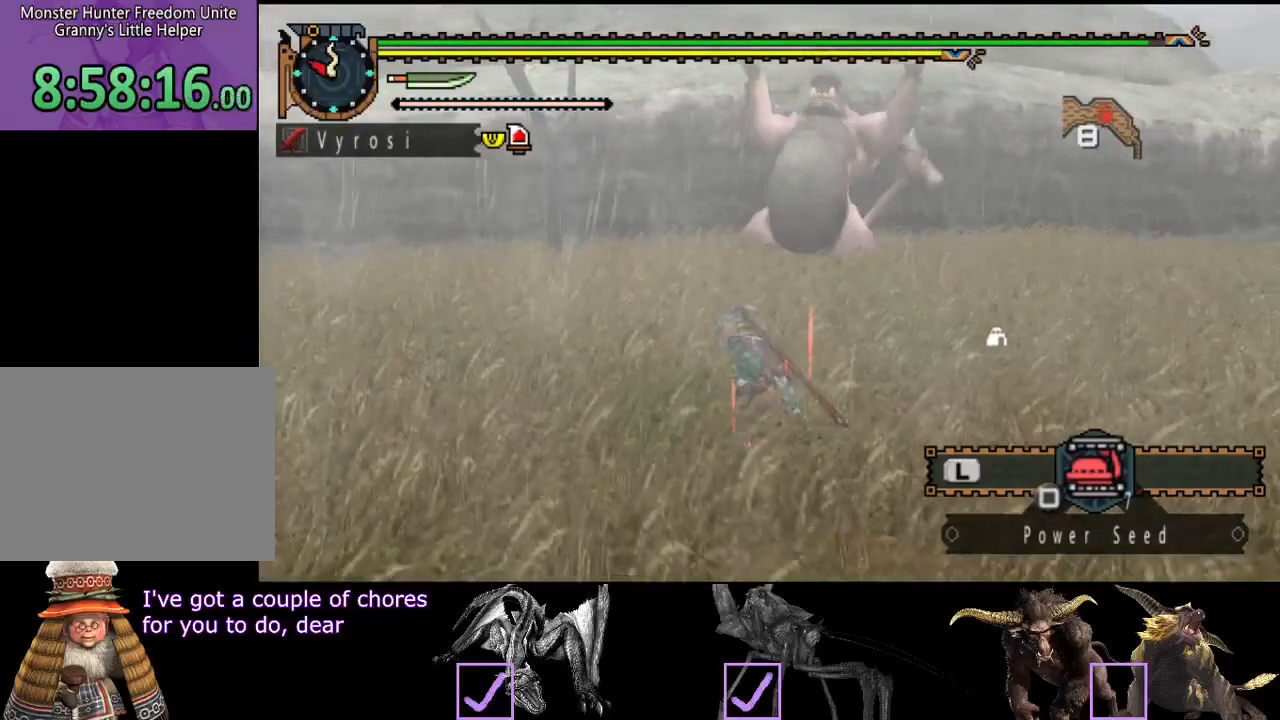
{"dt_ms": 500, "buttons": [], "left_stick": "up", "right_stick": "center", "events": [[50, "left_stick", "up"], [183, "TRIANGLE", "down"], [383, "TRIANGLE", "up"]]}
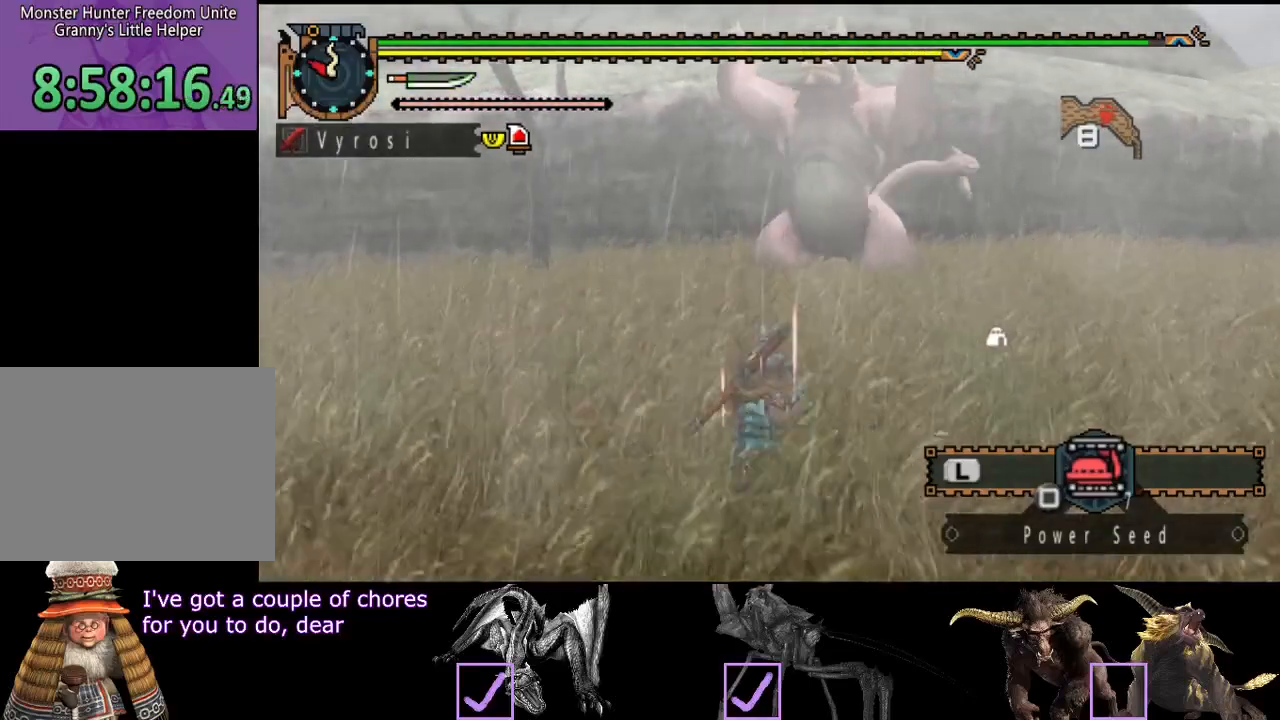
{"dt_ms": 500, "buttons": ["R2"], "left_stick": "right", "right_stick": "center", "events": [[67, "left_stick", "center"], [200, "R2", "down"], [200, "left_stick", "right"], [267, "R2", "up"], [333, "R2", "down"], [433, "R2", "up"], [500, "R2", "down"]]}
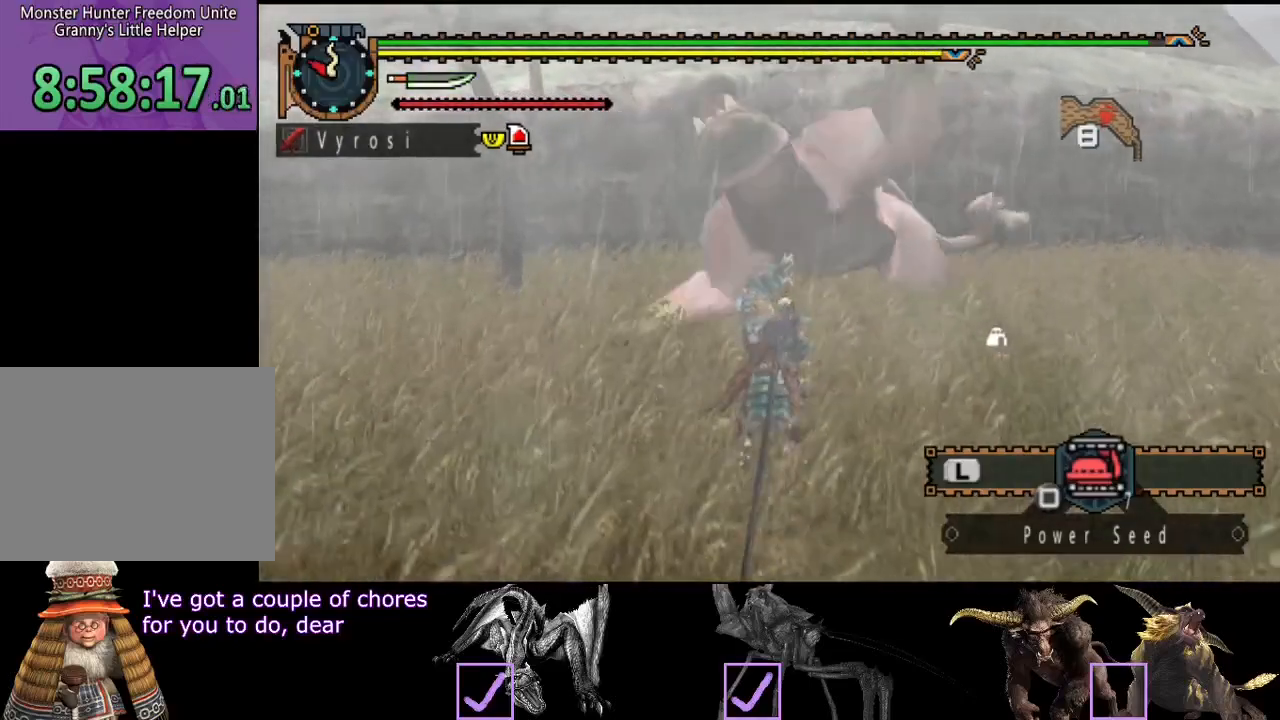
{"dt_ms": 500, "buttons": ["R2"], "left_stick": "right", "right_stick": "center", "events": [[67, "R2", "up"], [167, "R2", "down"], [233, "R2", "up"], [467, "R2", "down"]]}
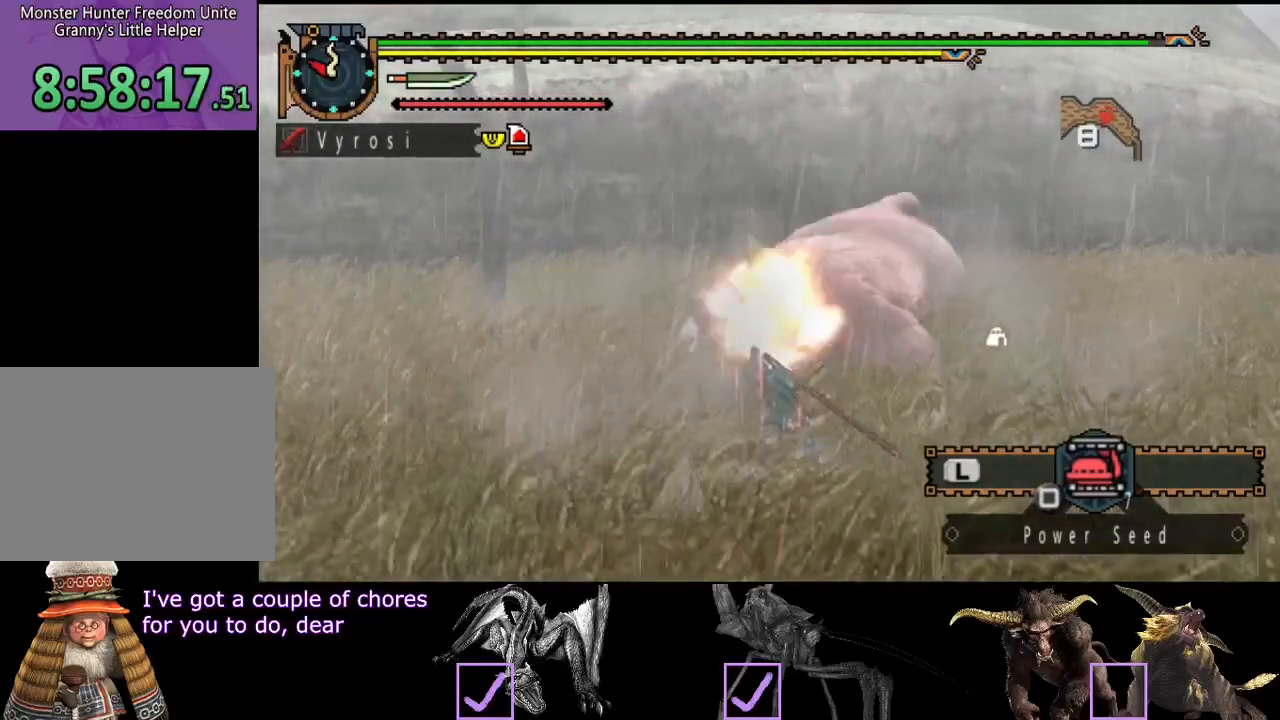
{"dt_ms": 500, "buttons": [], "left_stick": "center", "right_stick": "center", "events": [[33, "R2", "up"], [133, "R2", "down"], [167, "left_stick", "center"], [200, "R2", "up"], [267, "R2", "down"], [350, "R2", "up"]]}
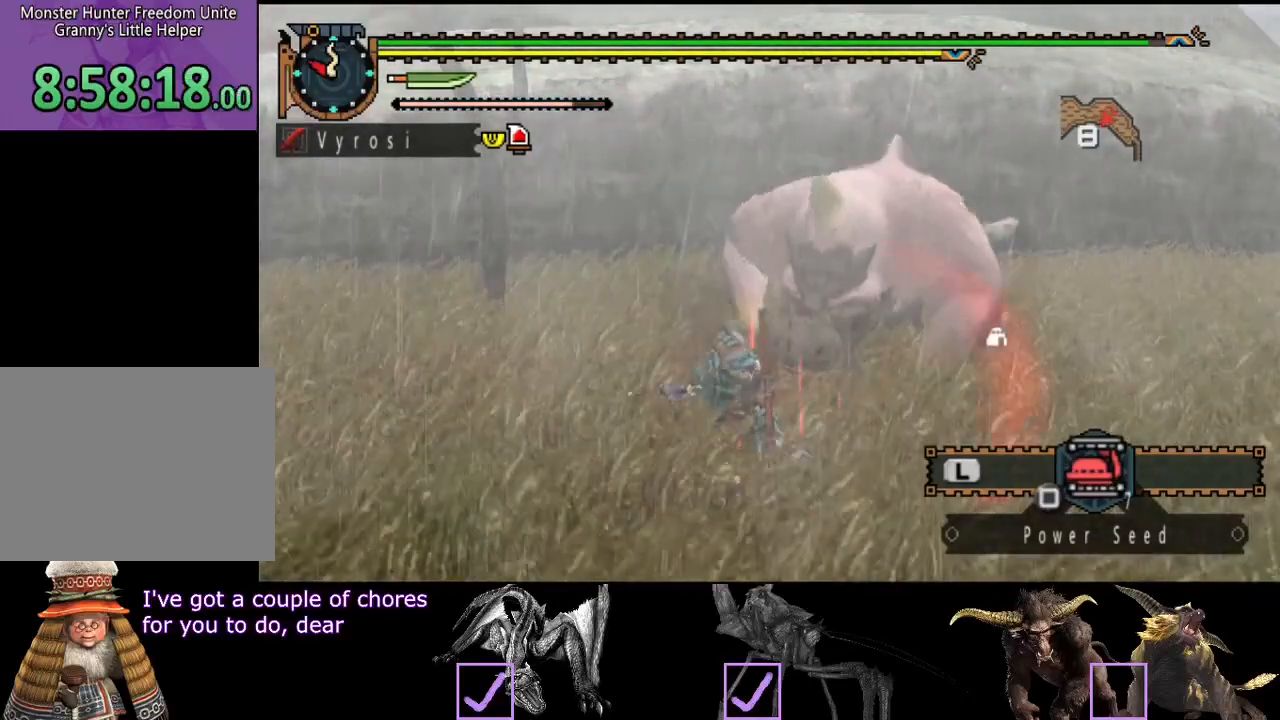
{"dt_ms": 1000, "buttons": ["R2"], "left_stick": "right", "right_stick": "right"}
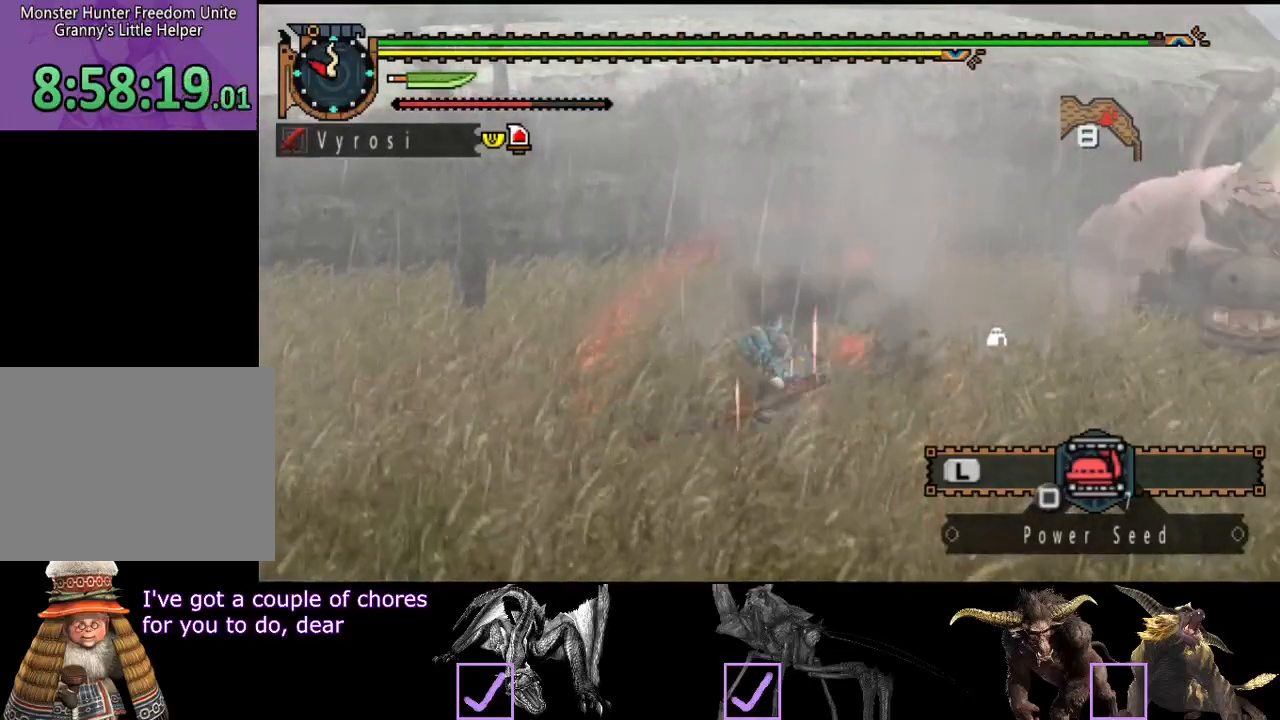
{"dt_ms": 500, "buttons": [], "left_stick": "right", "right_stick": "center", "events": [[17, "R2", "up"], [150, "right_stick", "center"]]}
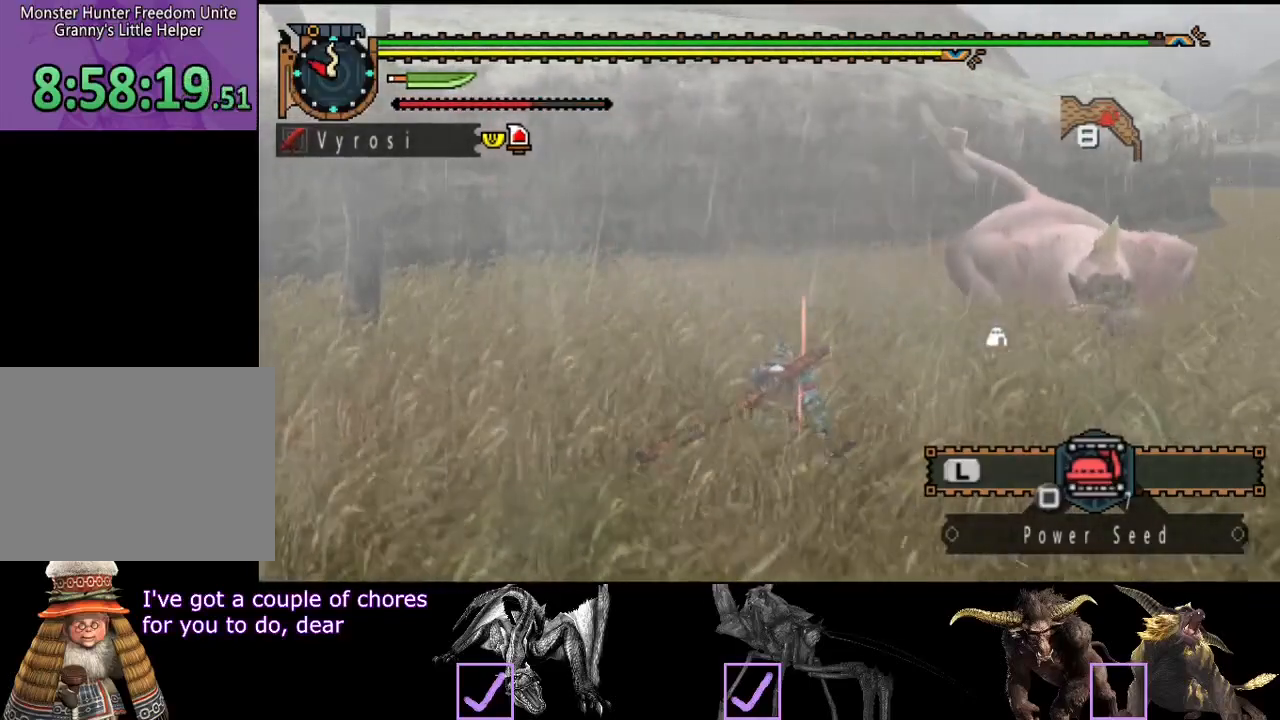
{"dt_ms": 500, "buttons": [], "left_stick": "center", "right_stick": "center", "events": [[500, "left_stick", "center"]]}
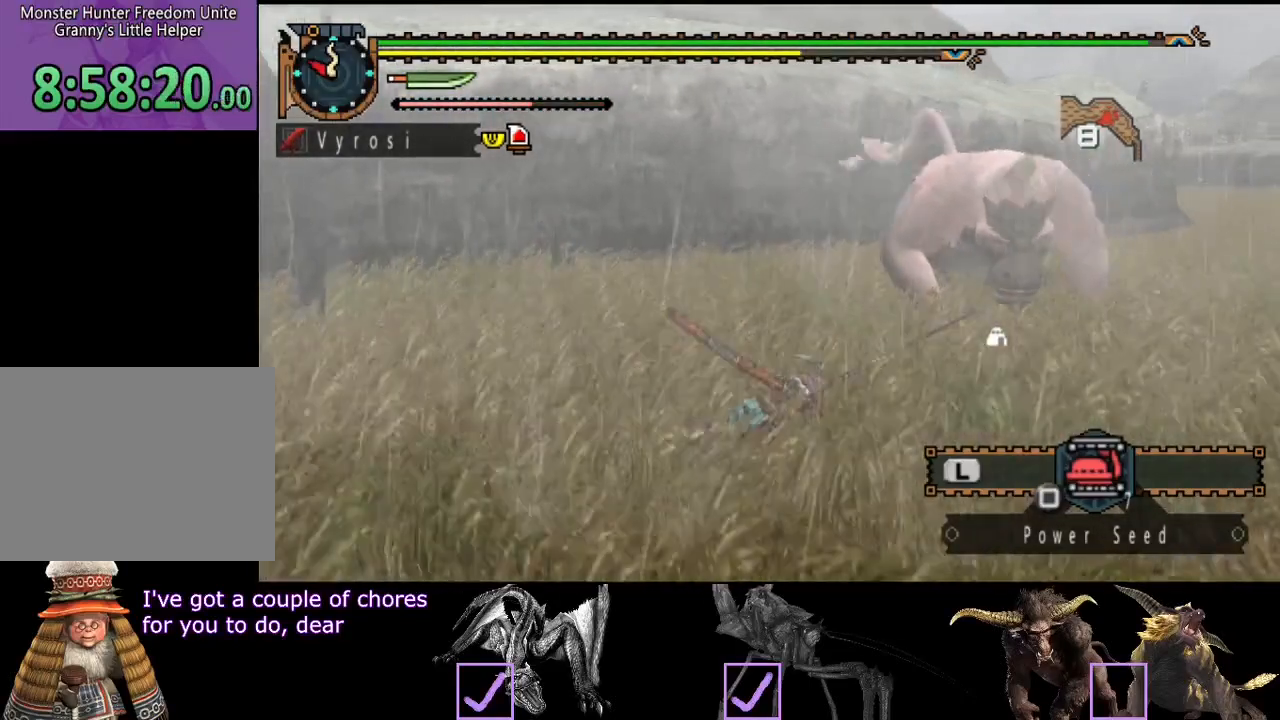
{"dt_ms": 500, "buttons": [], "left_stick": "center", "right_stick": "center", "events": []}
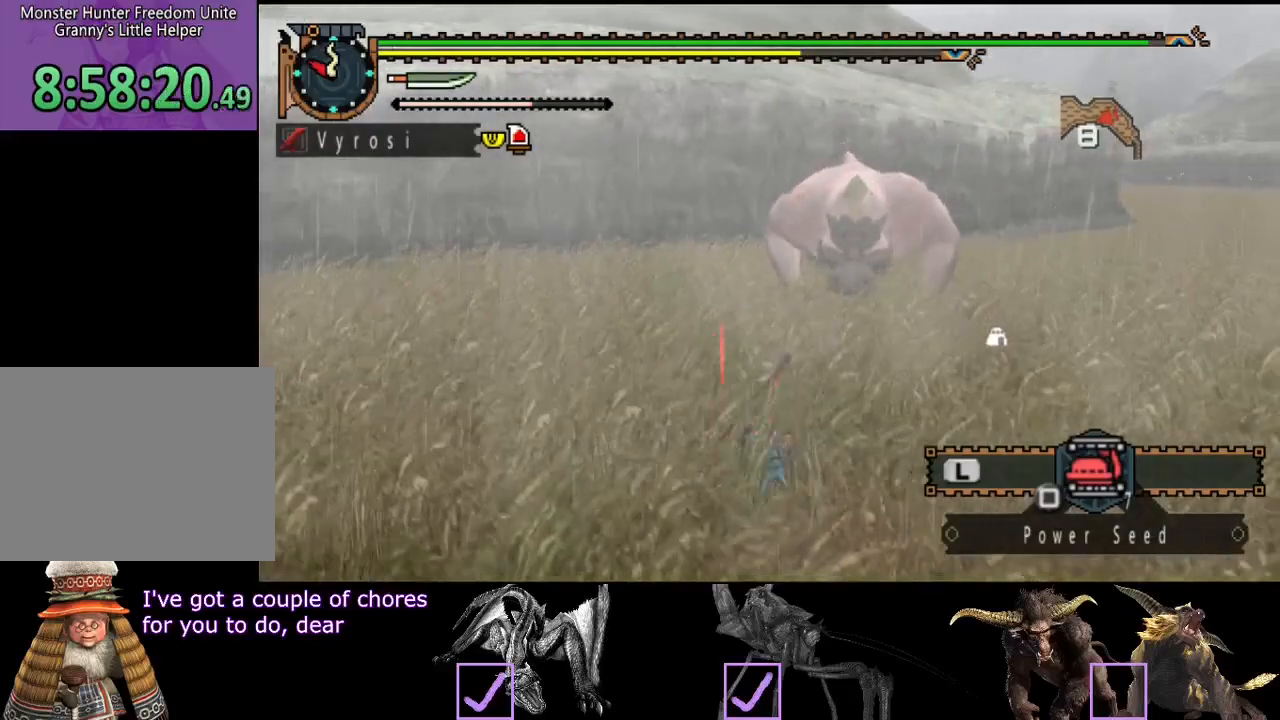
{"dt_ms": 500, "buttons": [], "left_stick": "up-right", "right_stick": "center", "events": [[283, "left_stick", "up-right"]]}
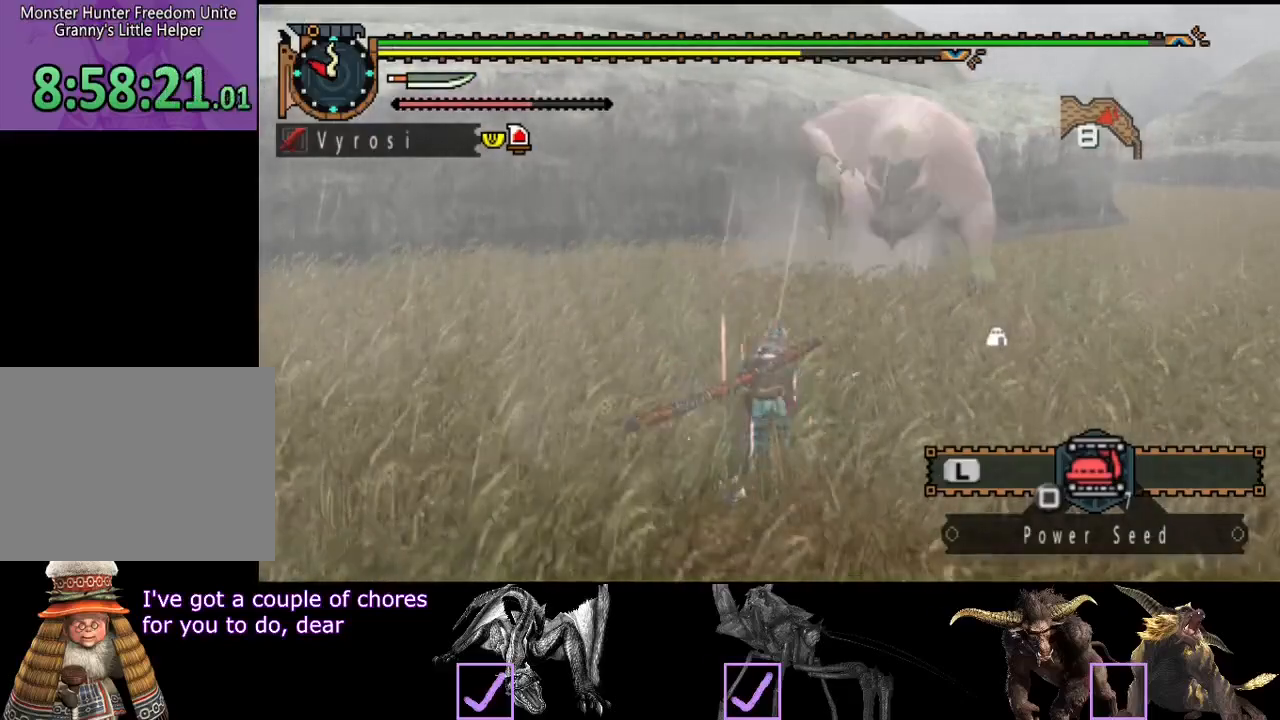
{"dt_ms": 500, "buttons": [], "left_stick": "up", "right_stick": "center", "events": [[17, "left_stick", "up"], [117, "right_stick", "right"], [250, "right_stick", "center"]]}
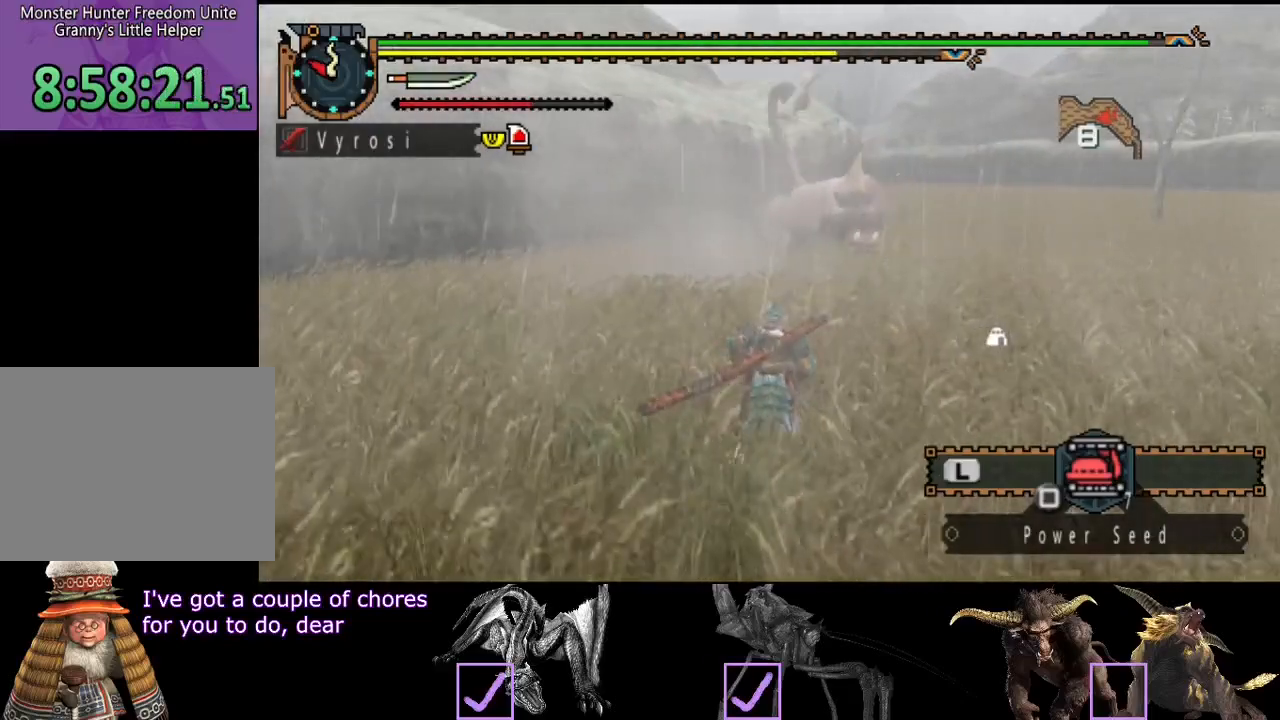
{"dt_ms": 500, "buttons": [], "left_stick": "up", "right_stick": "center", "events": []}
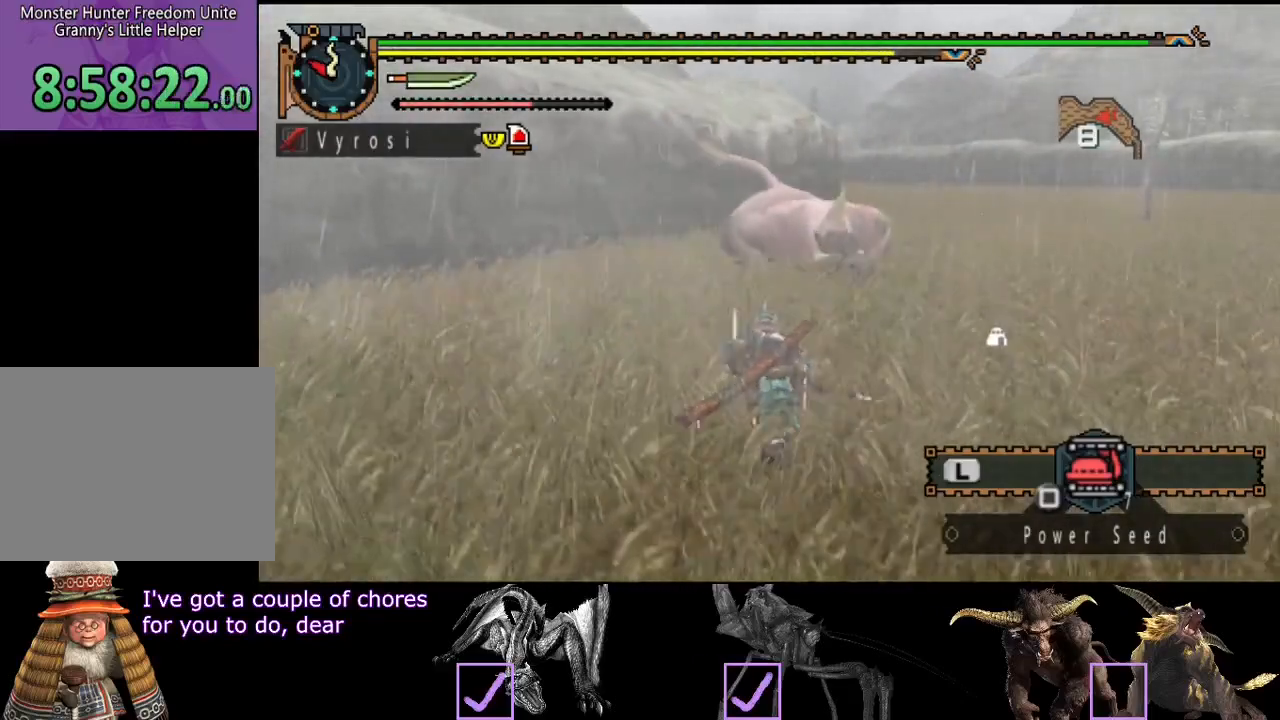
{"dt_ms": 500, "buttons": [], "left_stick": "up", "right_stick": "center", "events": [[367, "TRIANGLE", "down"], [500, "TRIANGLE", "up"]]}
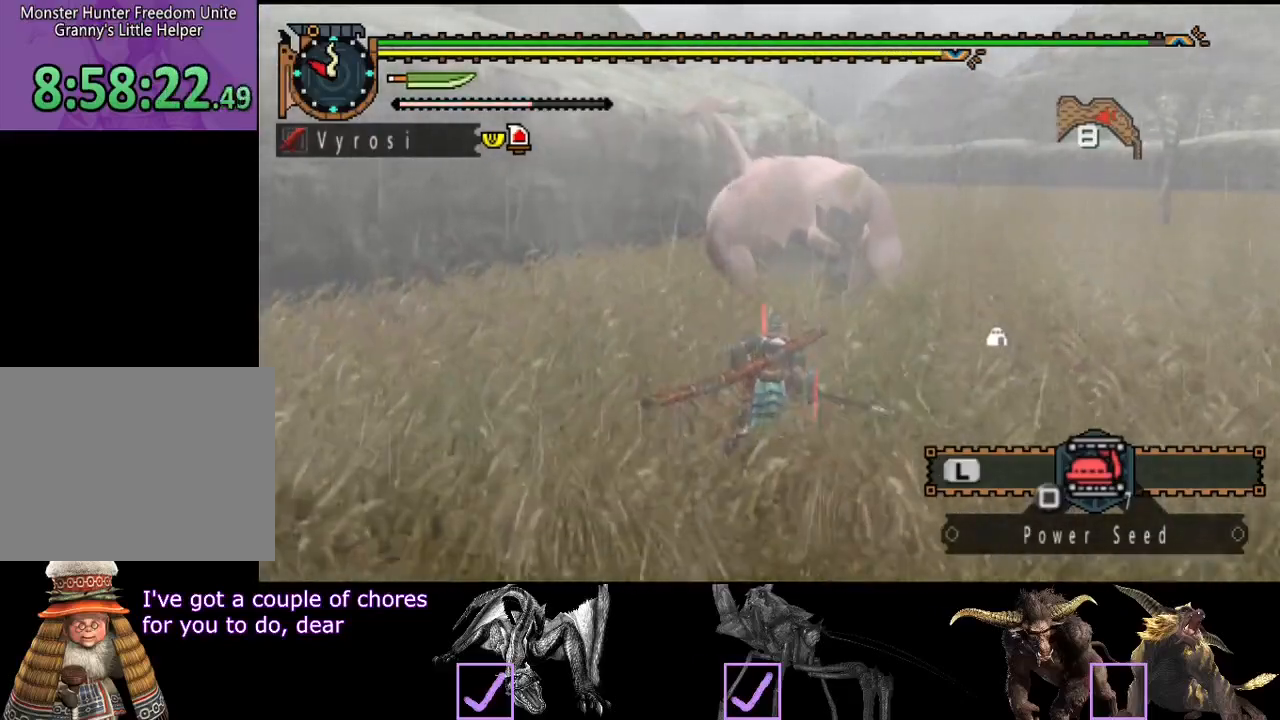
{"dt_ms": 500, "buttons": ["CIRCLE"], "left_stick": "up", "right_stick": "center", "events": [[483, "CIRCLE", "down"]]}
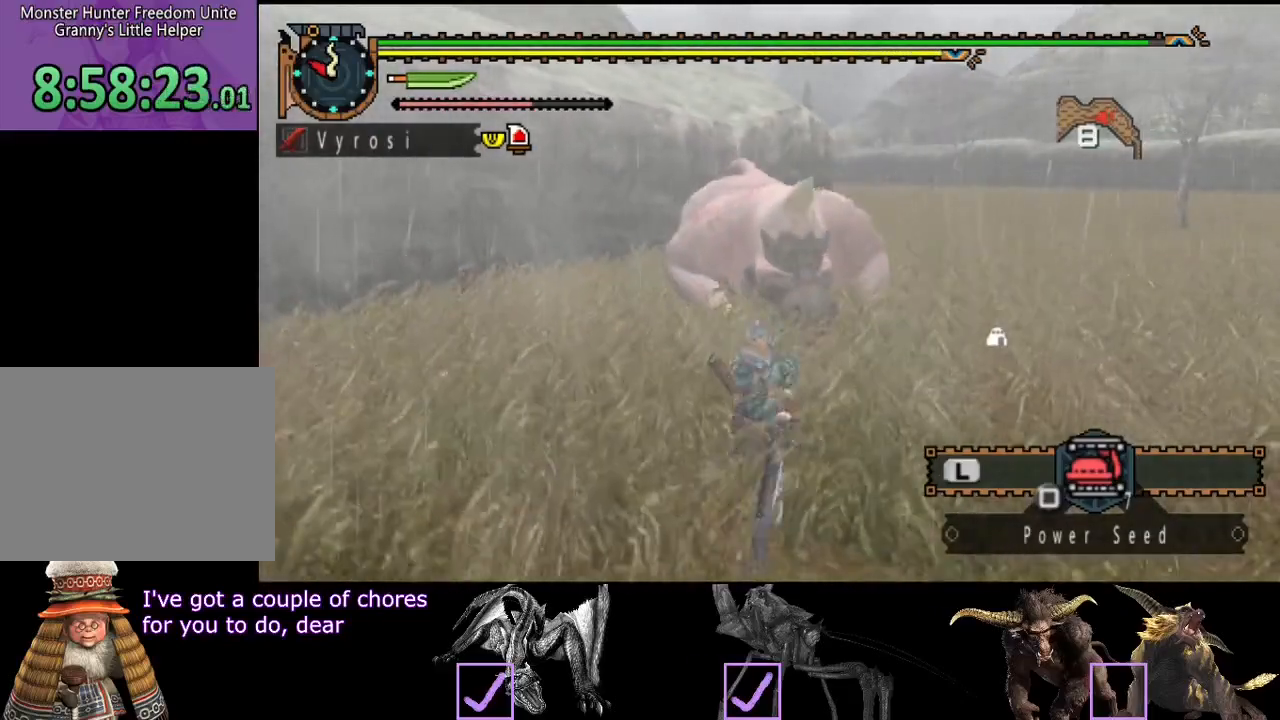
{"dt_ms": 500, "buttons": [], "left_stick": "center", "right_stick": "center", "events": [[50, "CIRCLE", "up"], [117, "CIRCLE", "down"], [183, "CIRCLE", "up"], [250, "CIRCLE", "down"], [250, "left_stick", "center"], [317, "CIRCLE", "up"], [417, "CIRCLE", "down"], [483, "CIRCLE", "up"]]}
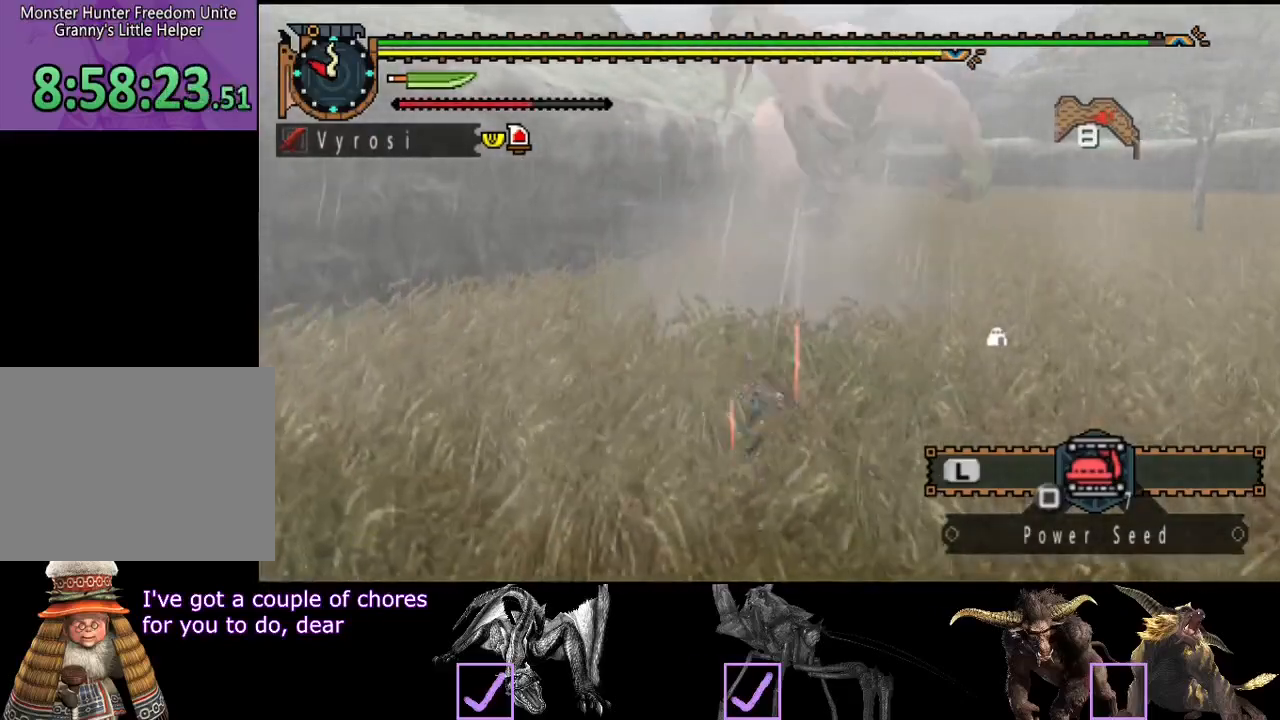
{"dt_ms": 500, "buttons": [], "left_stick": "center", "right_stick": "center", "events": []}
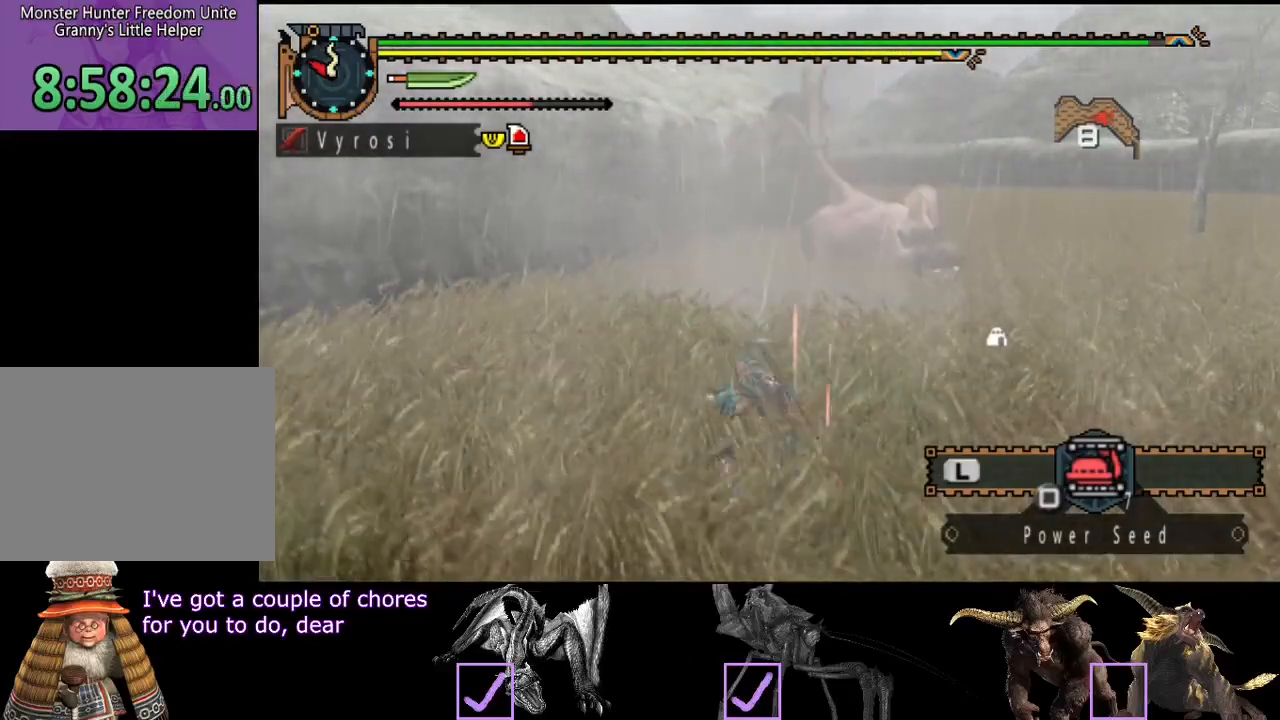
{"dt_ms": 500, "buttons": [], "left_stick": "up", "right_stick": "center", "events": [[217, "left_stick", "up"]]}
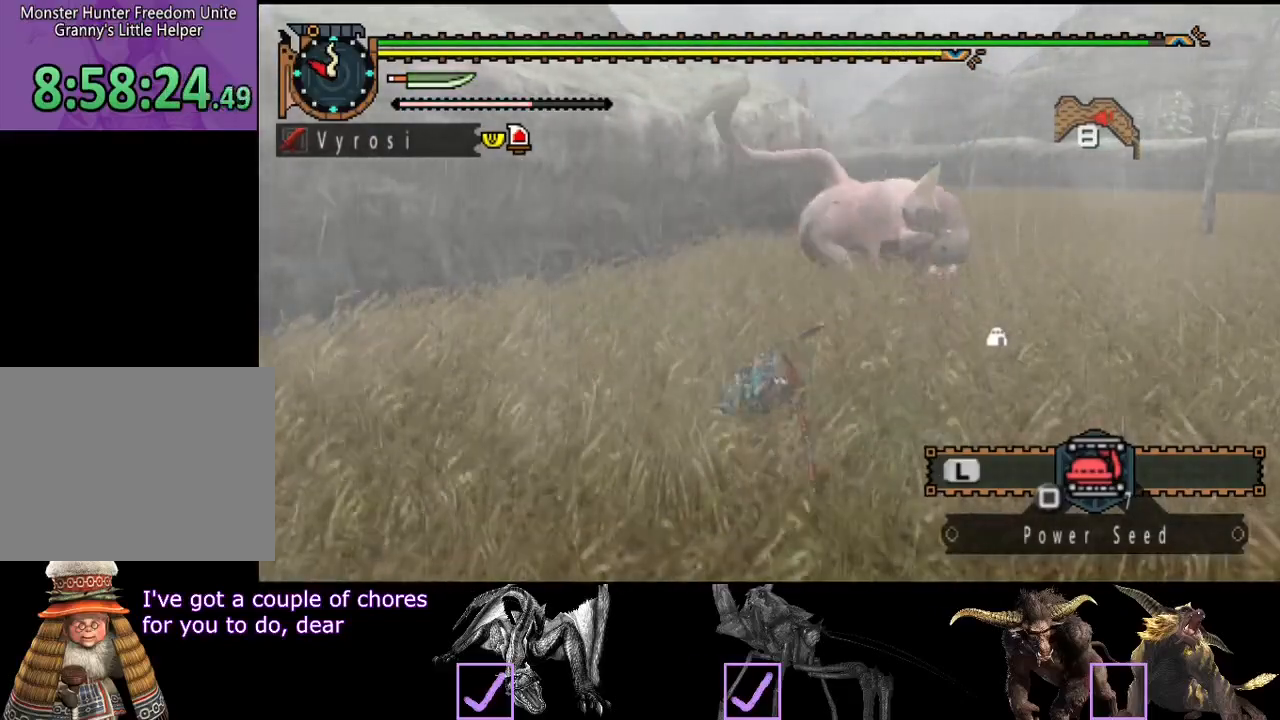
{"dt_ms": 500, "buttons": [], "left_stick": "center", "right_stick": "right", "events": [[400, "left_stick", "center"], [433, "right_stick", "right"]]}